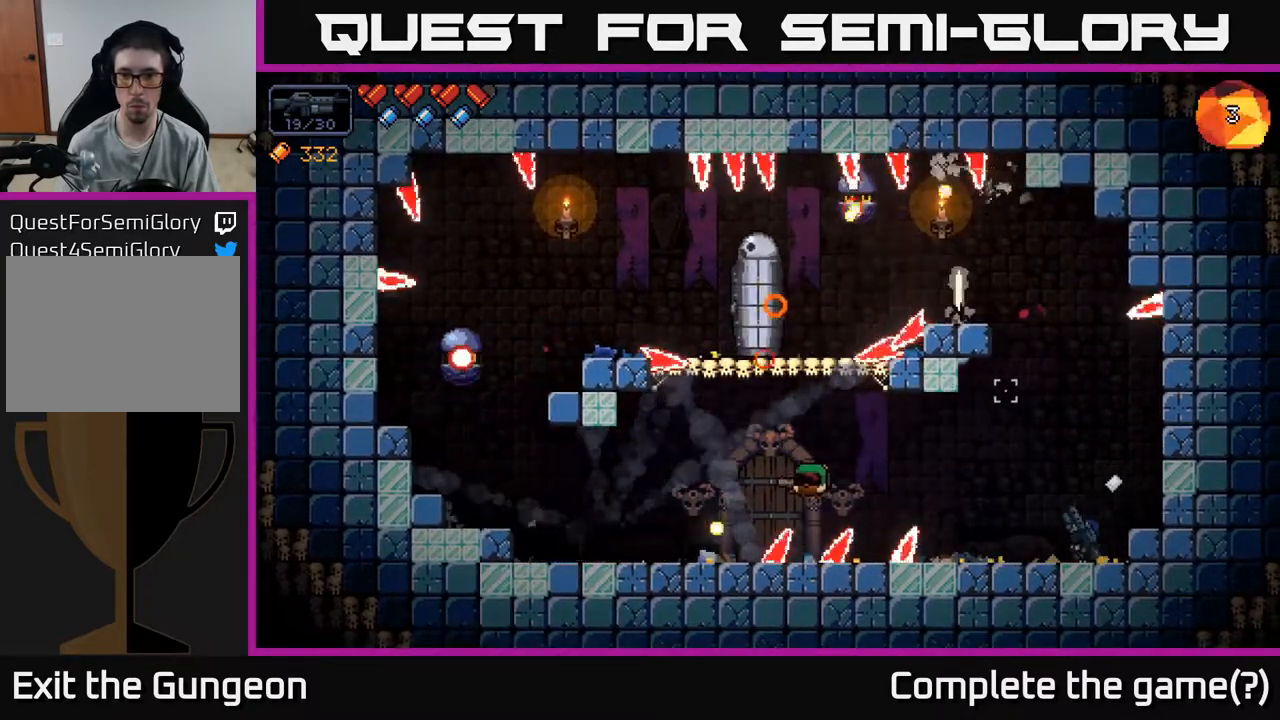
Gameplay with a controller (Xbox layout); each line is a JSON object with the inputs held at the frame after it. "events" lists button and stick changes between this image and that frame as [ms after this image, input, new state], when the widget could be followed in between.
{"buttons": [], "left_stick": "center", "right_stick": "up-left", "events": [[33, "left_stick", "center"]]}
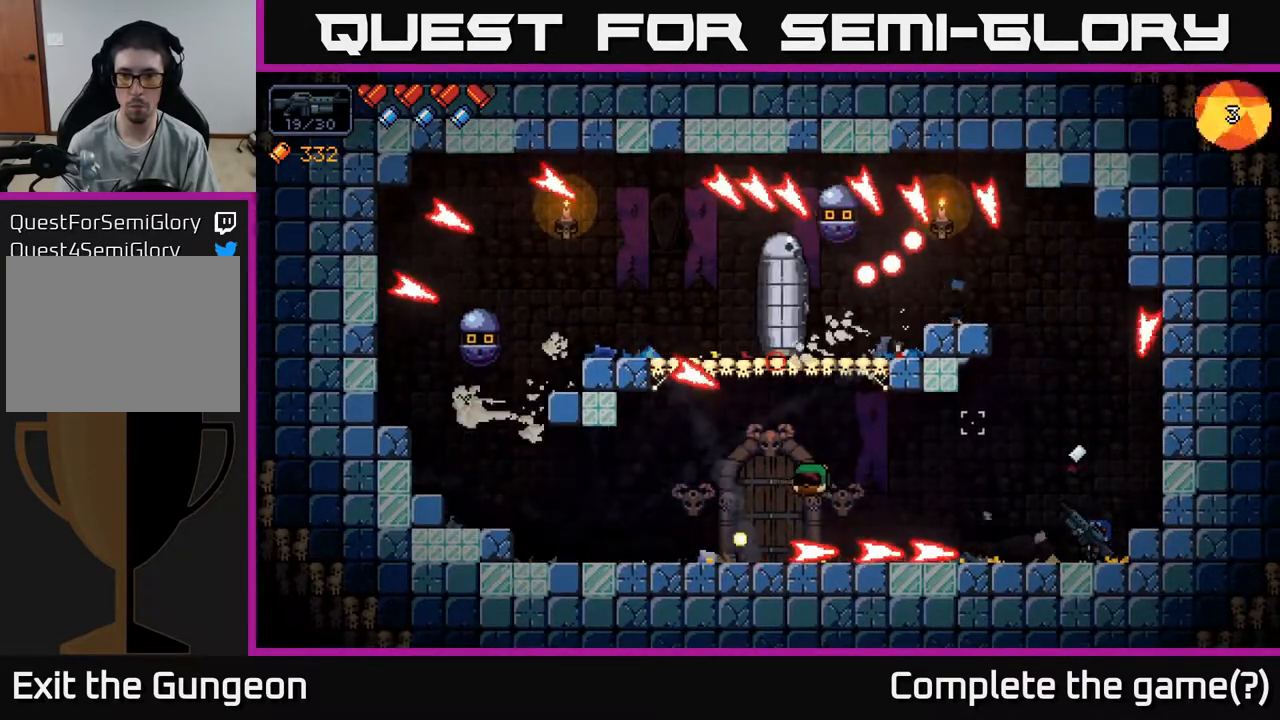
{"buttons": [], "left_stick": "left", "right_stick": "up-left", "events": [[67, "left_stick", "left"], [150, "A", "down"], [283, "A", "up"]]}
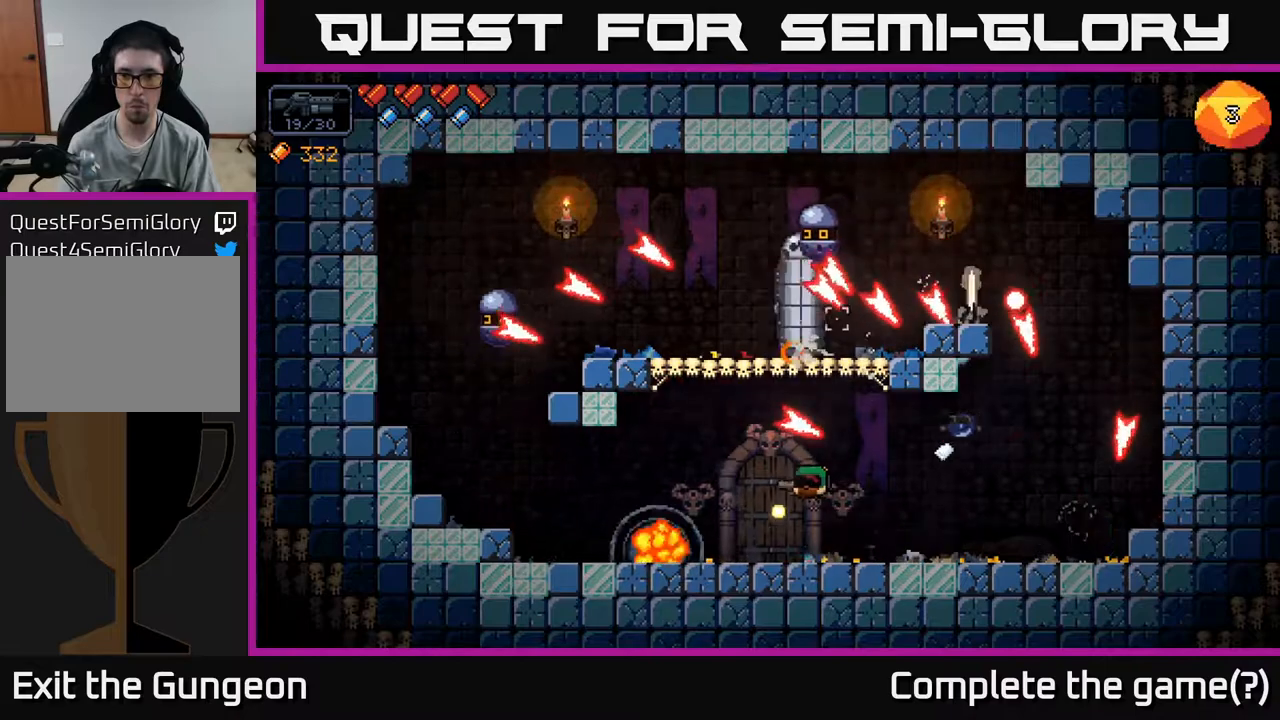
{"buttons": ["R2"], "left_stick": "left", "right_stick": "up", "events": [[100, "left_stick", "center"], [150, "left_stick", "left"], [250, "right_stick", "up"], [450, "R2", "down"]]}
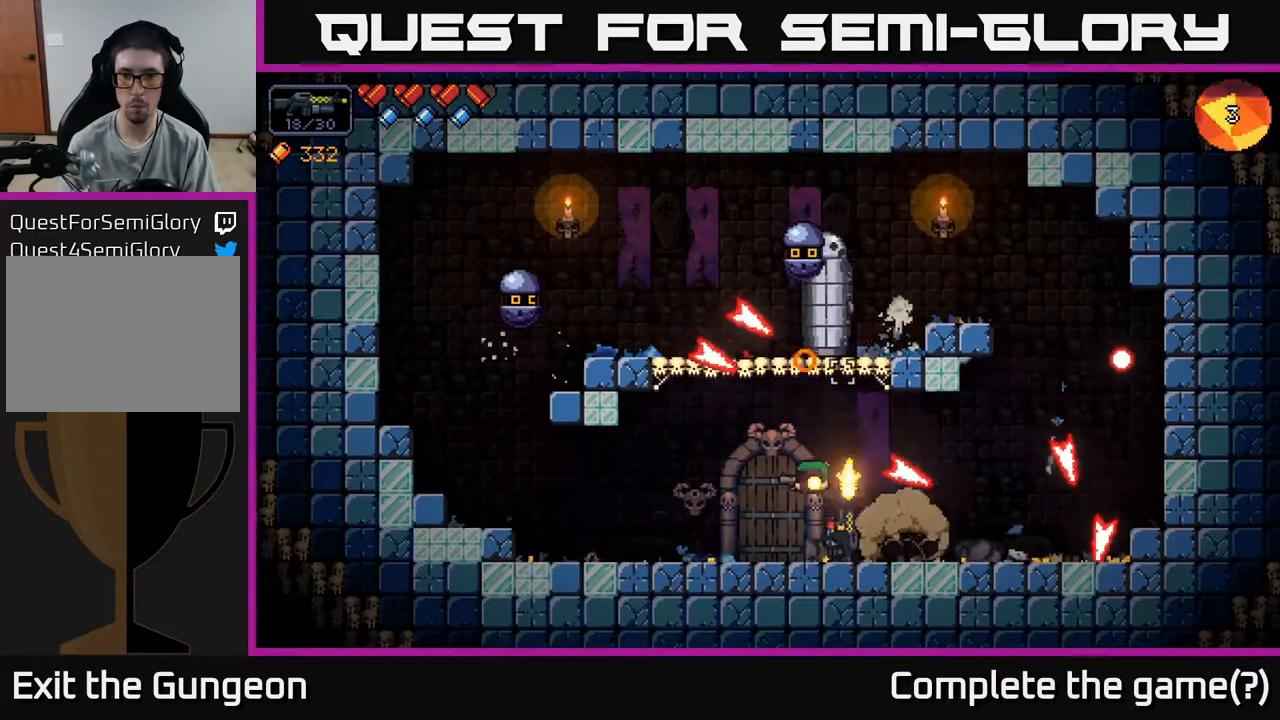
{"buttons": ["R2"], "left_stick": "center", "right_stick": "up", "events": [[483, "left_stick", "center"]]}
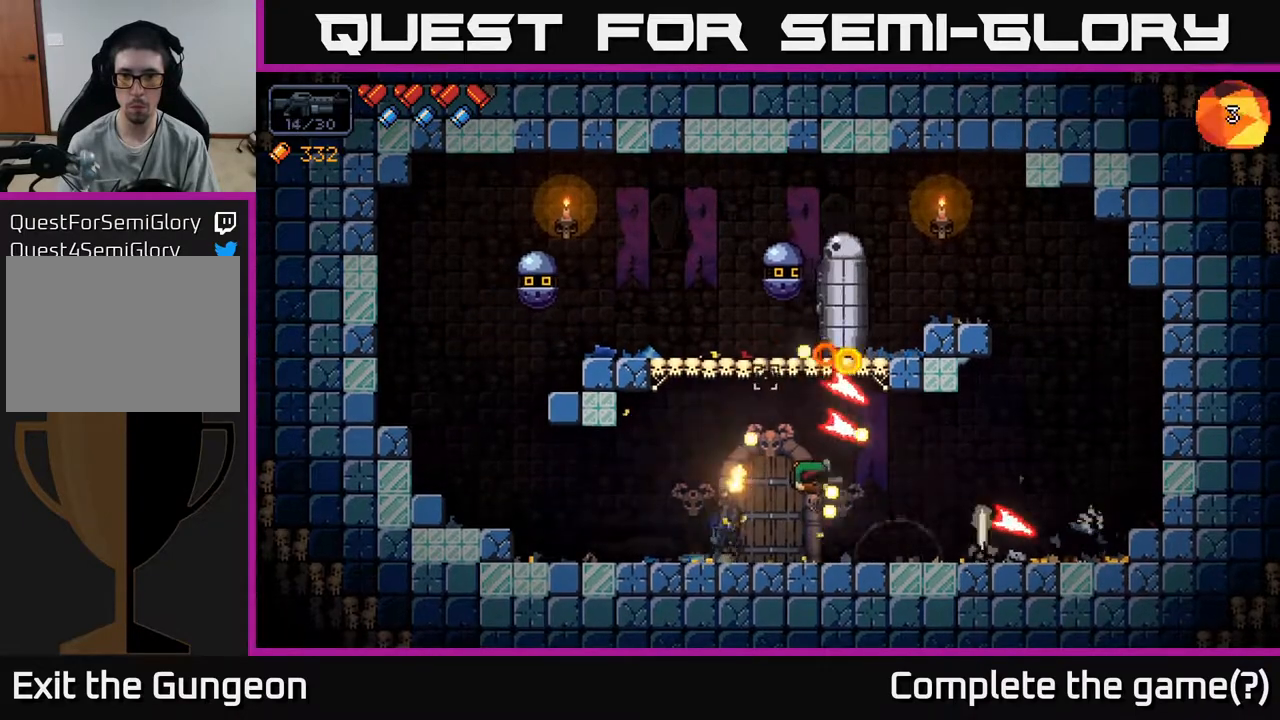
{"buttons": ["R2"], "left_stick": "center", "right_stick": "up", "events": [[100, "left_stick", "left"], [200, "left_stick", "center"]]}
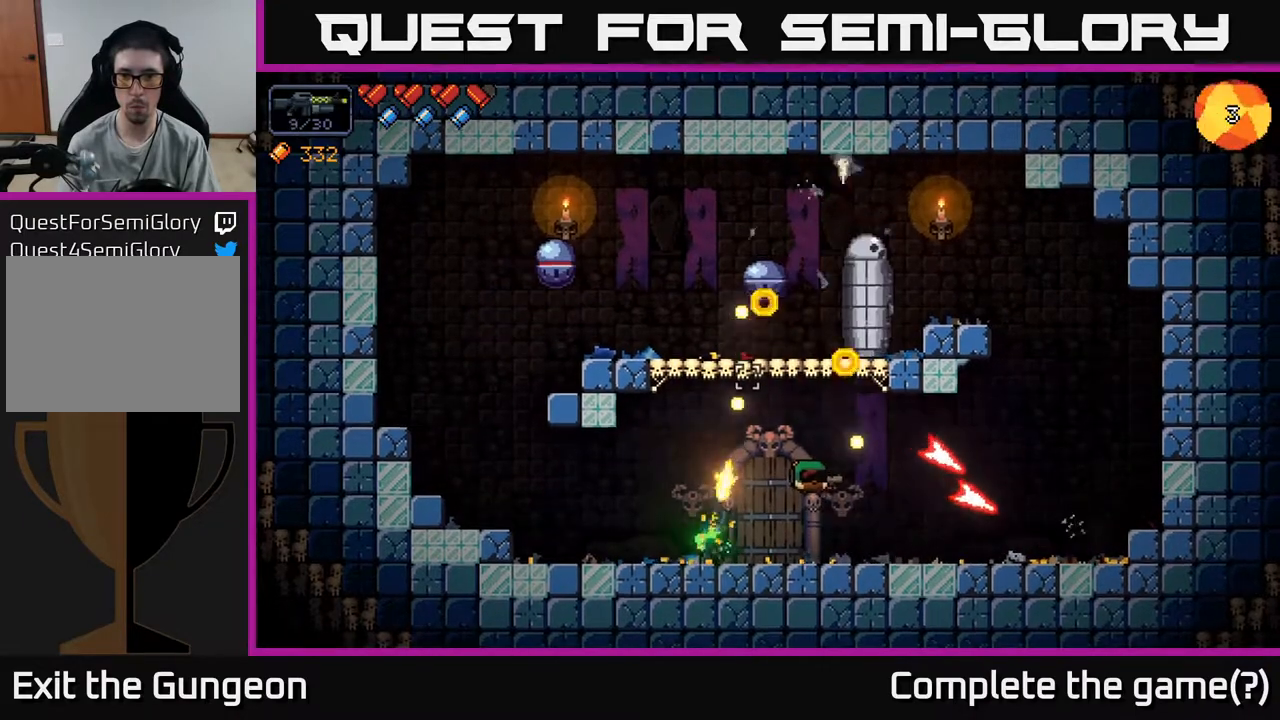
{"buttons": ["R2"], "left_stick": "center", "right_stick": "up-right", "events": [[233, "R2", "up"], [267, "left_stick", "left"], [267, "right_stick", "up-right"], [367, "R2", "down"], [433, "left_stick", "center"]]}
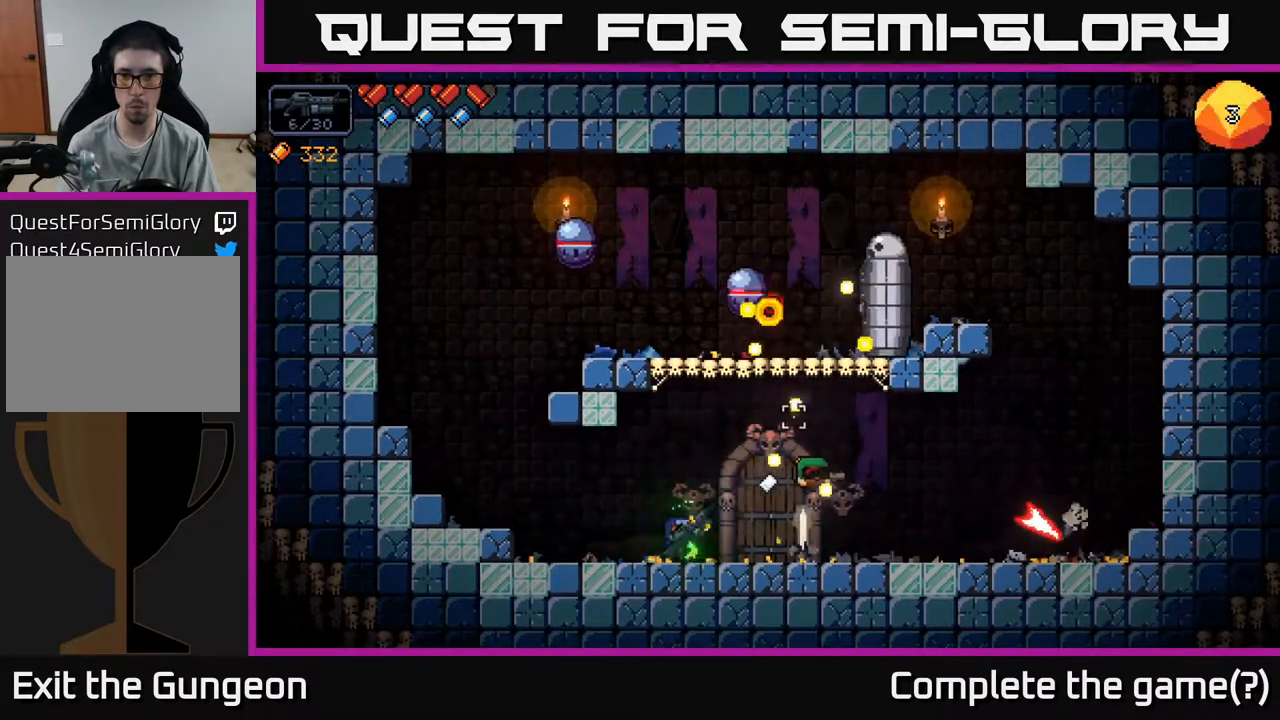
{"buttons": ["R2"], "left_stick": "center", "right_stick": "up-right", "events": []}
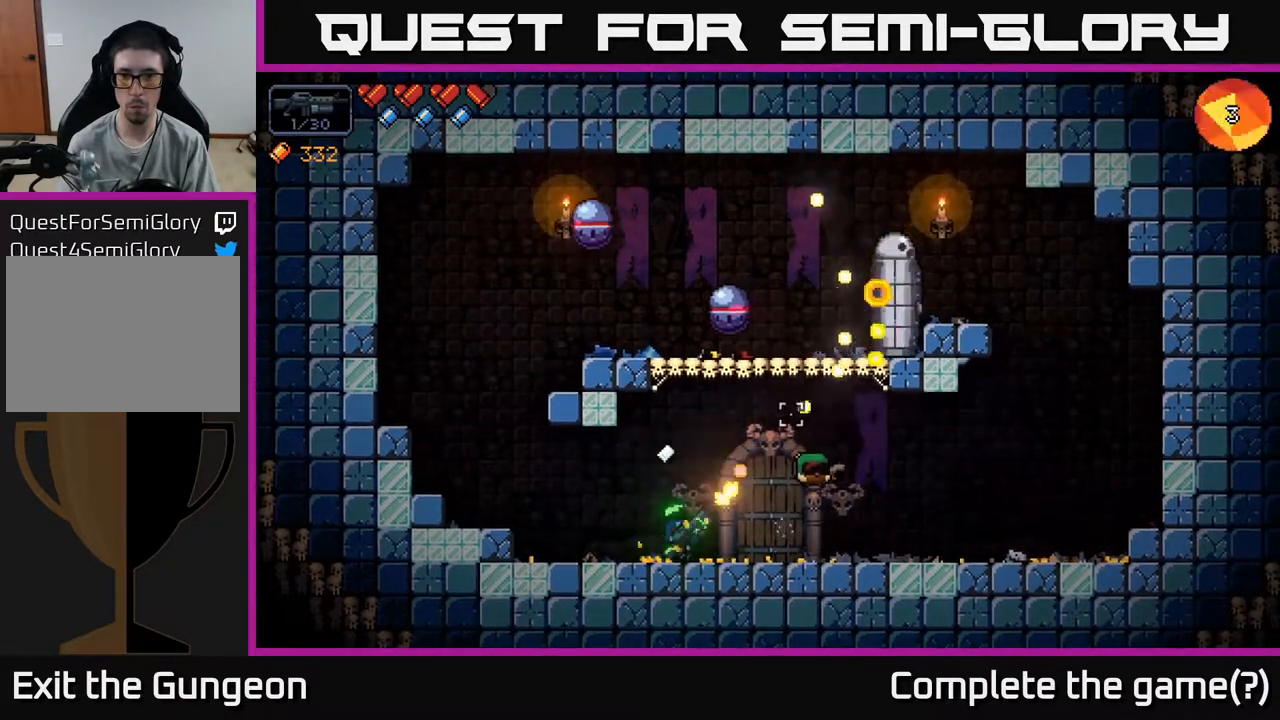
{"buttons": [], "left_stick": "center", "right_stick": "up-right", "events": [[83, "left_stick", "left"], [233, "left_stick", "center"], [267, "R2", "up"]]}
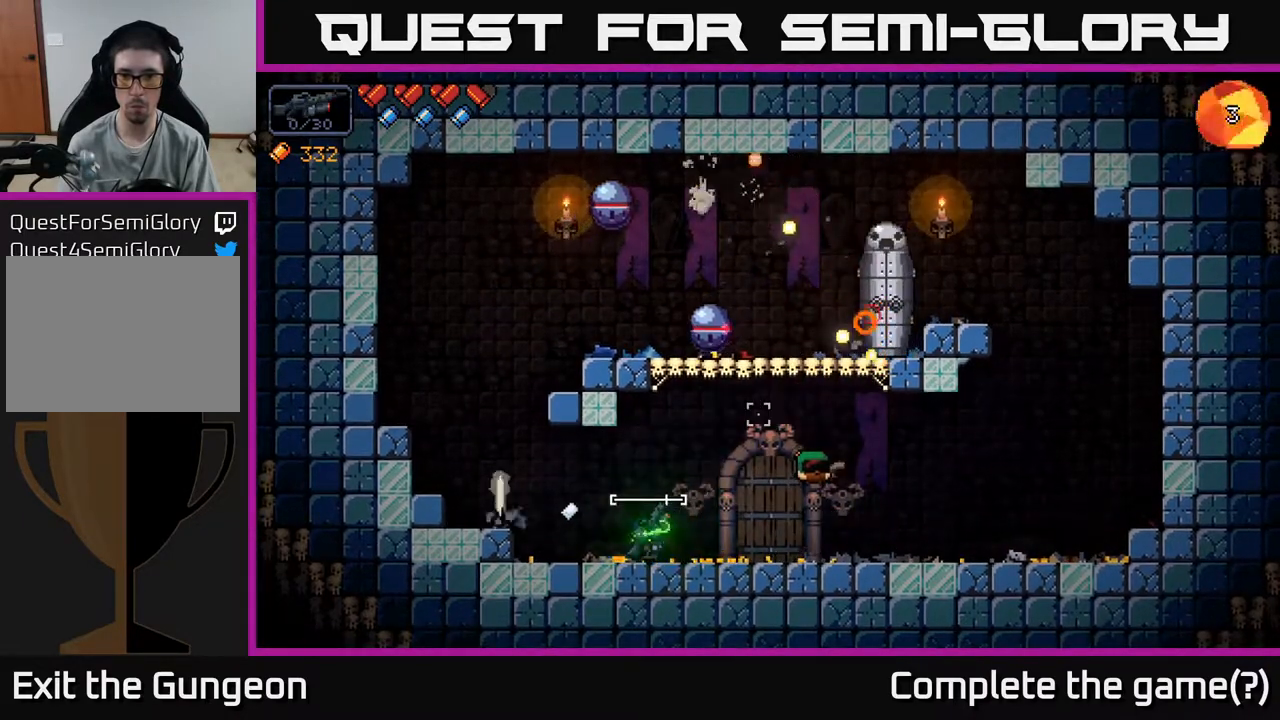
{"buttons": [], "left_stick": "center", "right_stick": "up-right", "events": [[50, "left_stick", "right"], [200, "left_stick", "center"], [267, "left_stick", "left"], [400, "left_stick", "center"]]}
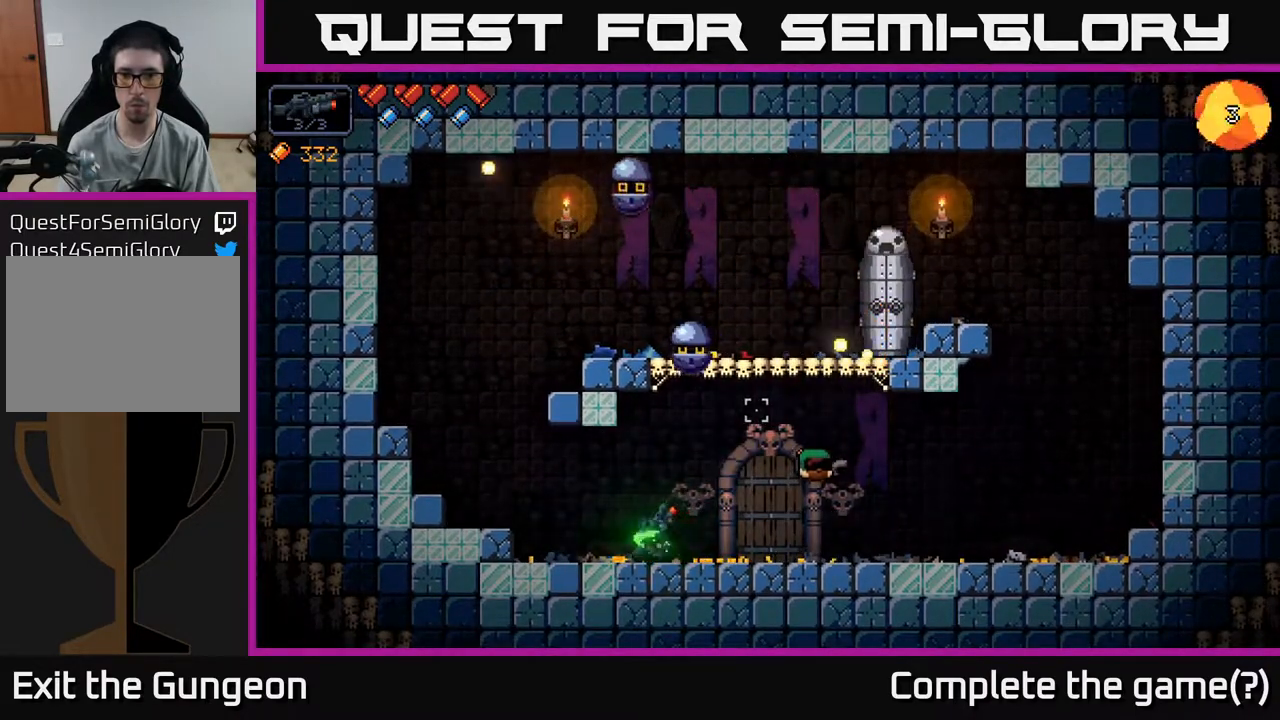
{"buttons": ["R2"], "left_stick": "left", "right_stick": "up-right", "events": [[317, "R2", "down"], [417, "left_stick", "left"]]}
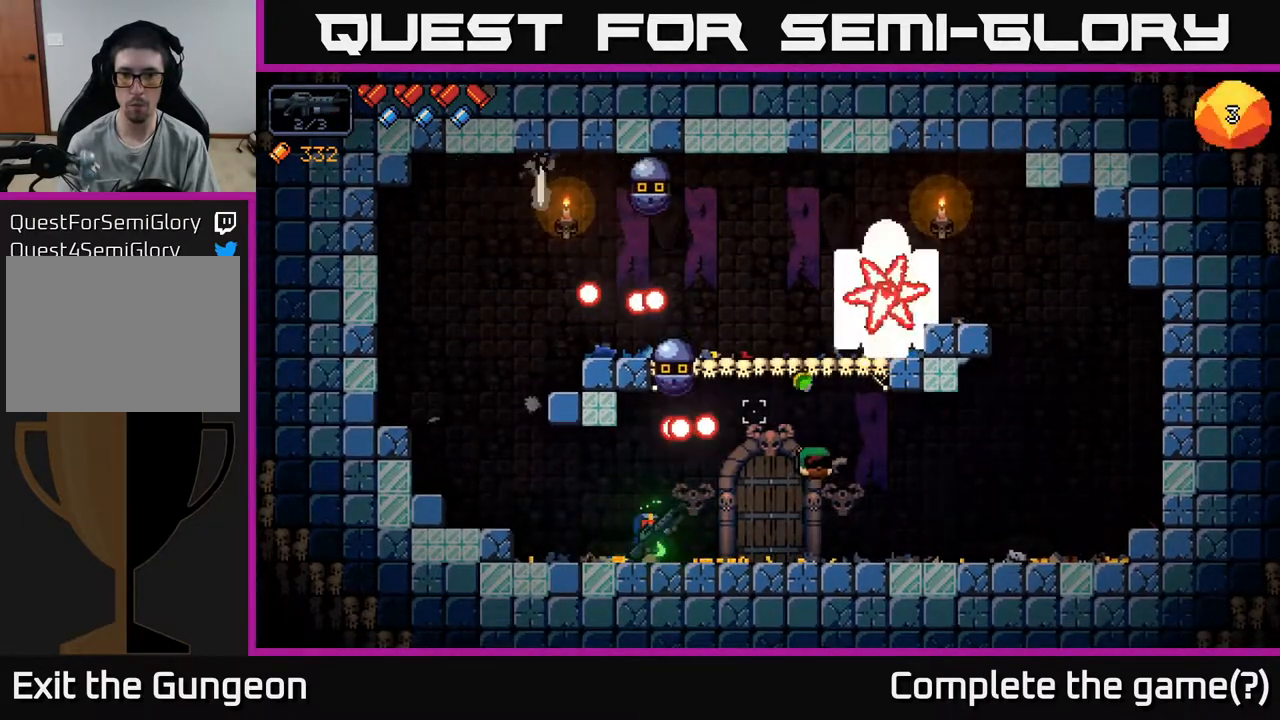
{"buttons": ["R2"], "left_stick": "center", "right_stick": "up-right", "events": [[33, "left_stick", "center"], [150, "left_stick", "left"], [367, "left_stick", "center"]]}
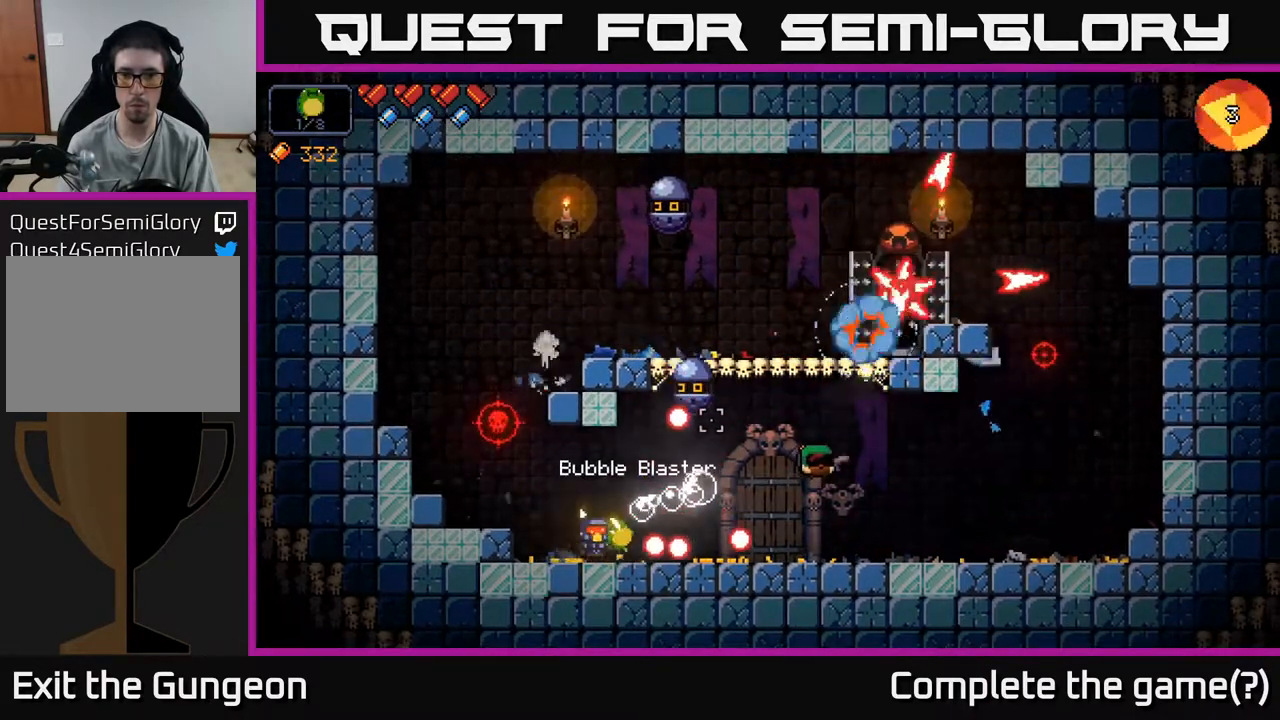
{"buttons": ["R2"], "left_stick": "center", "right_stick": "up-right", "events": []}
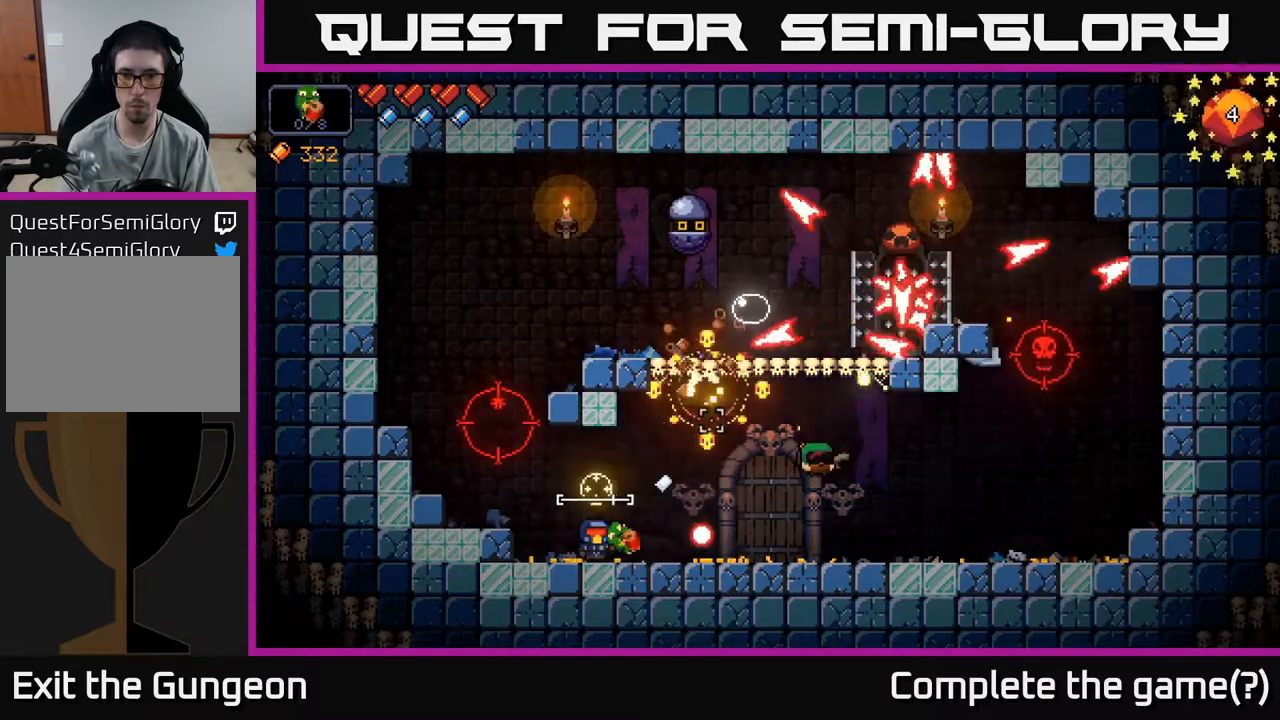
{"buttons": ["R2"], "left_stick": "center", "right_stick": "up-right", "events": [[133, "left_stick", "right"], [300, "left_stick", "center"]]}
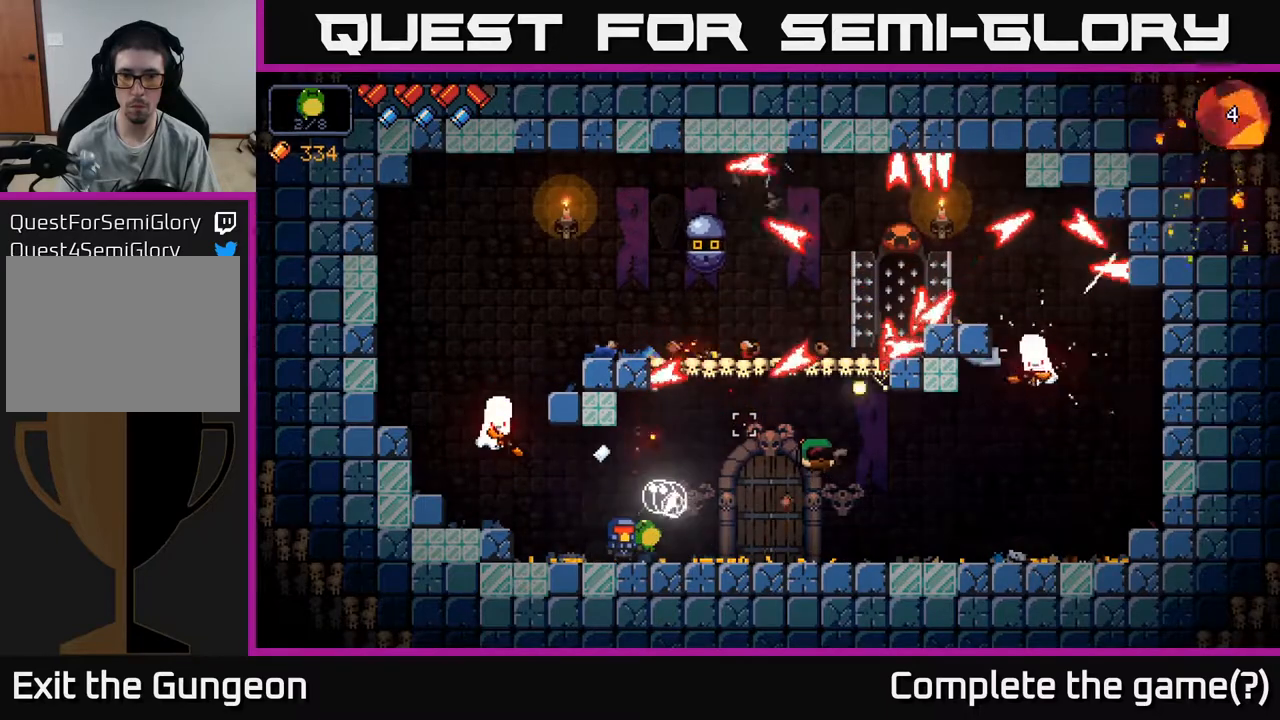
{"buttons": [], "left_stick": "right", "right_stick": "up-right", "events": [[233, "left_stick", "right"], [267, "R2", "up"]]}
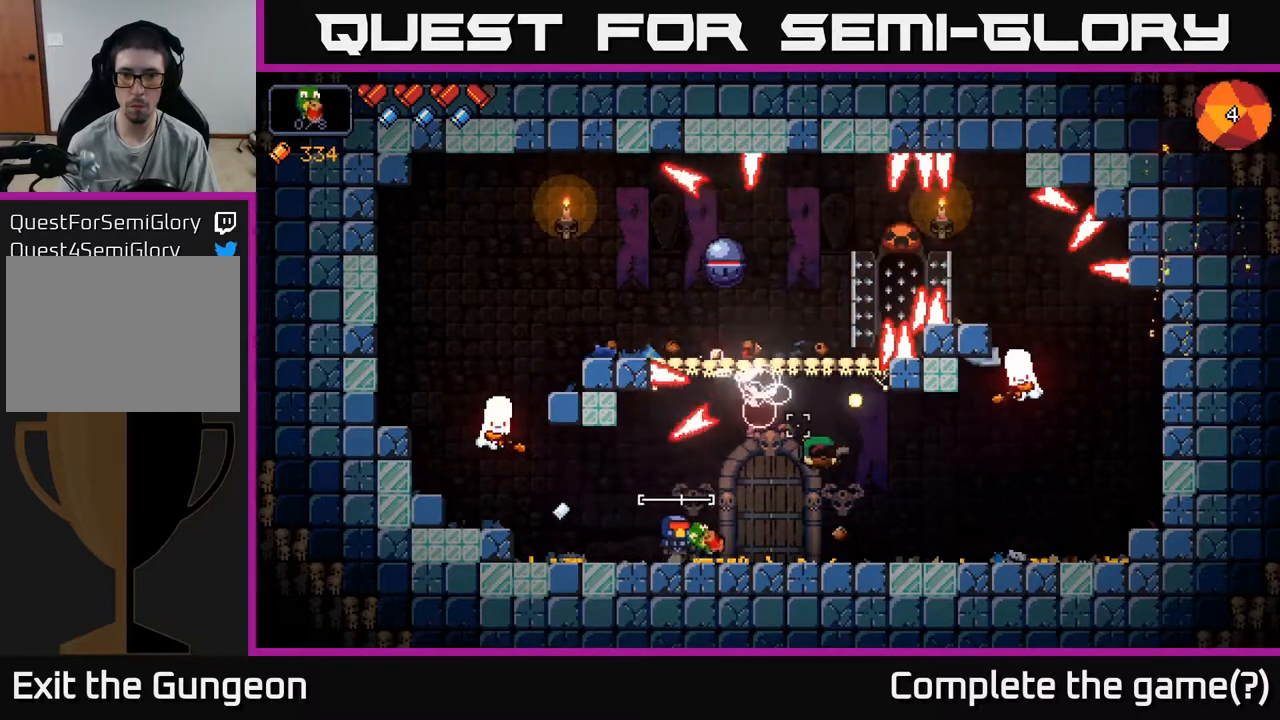
{"buttons": ["R2"], "left_stick": "right", "right_stick": "up", "events": [[167, "R2", "down"], [233, "right_stick", "up"]]}
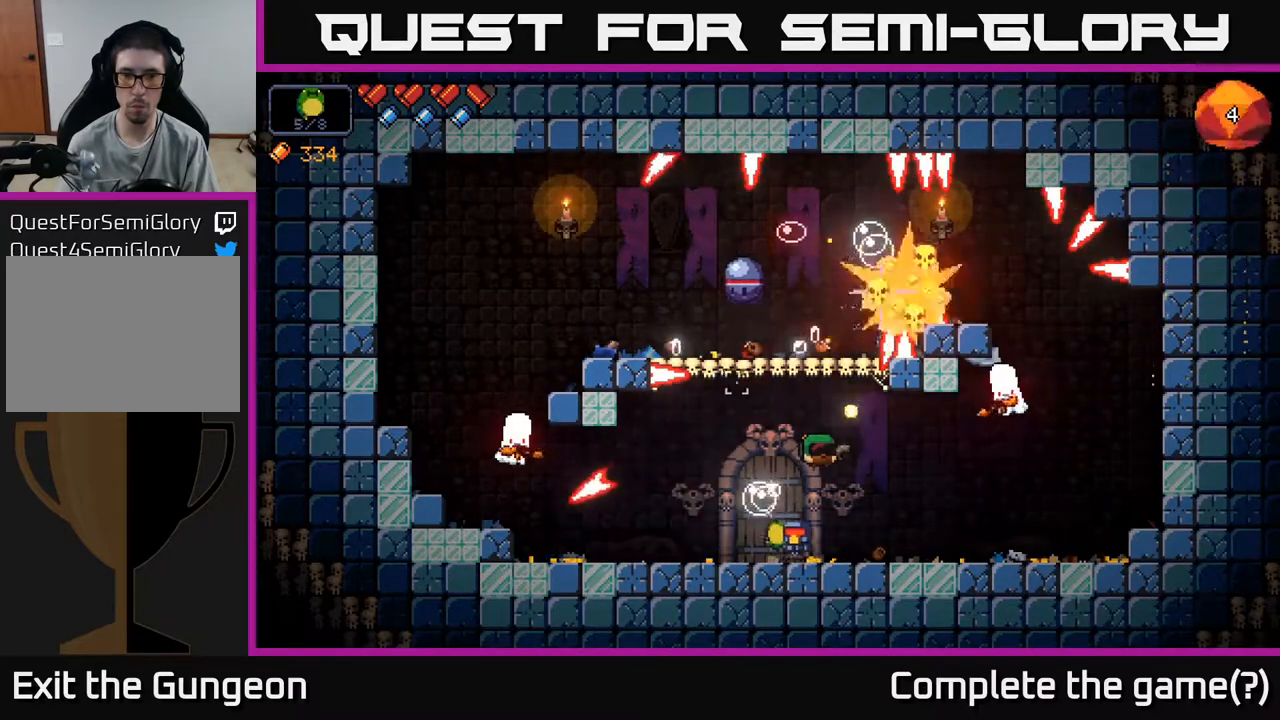
{"buttons": [], "left_stick": "right", "right_stick": "up", "events": [[33, "left_stick", "center"], [167, "left_stick", "right"], [317, "left_stick", "center"], [467, "left_stick", "right"], [500, "R2", "up"]]}
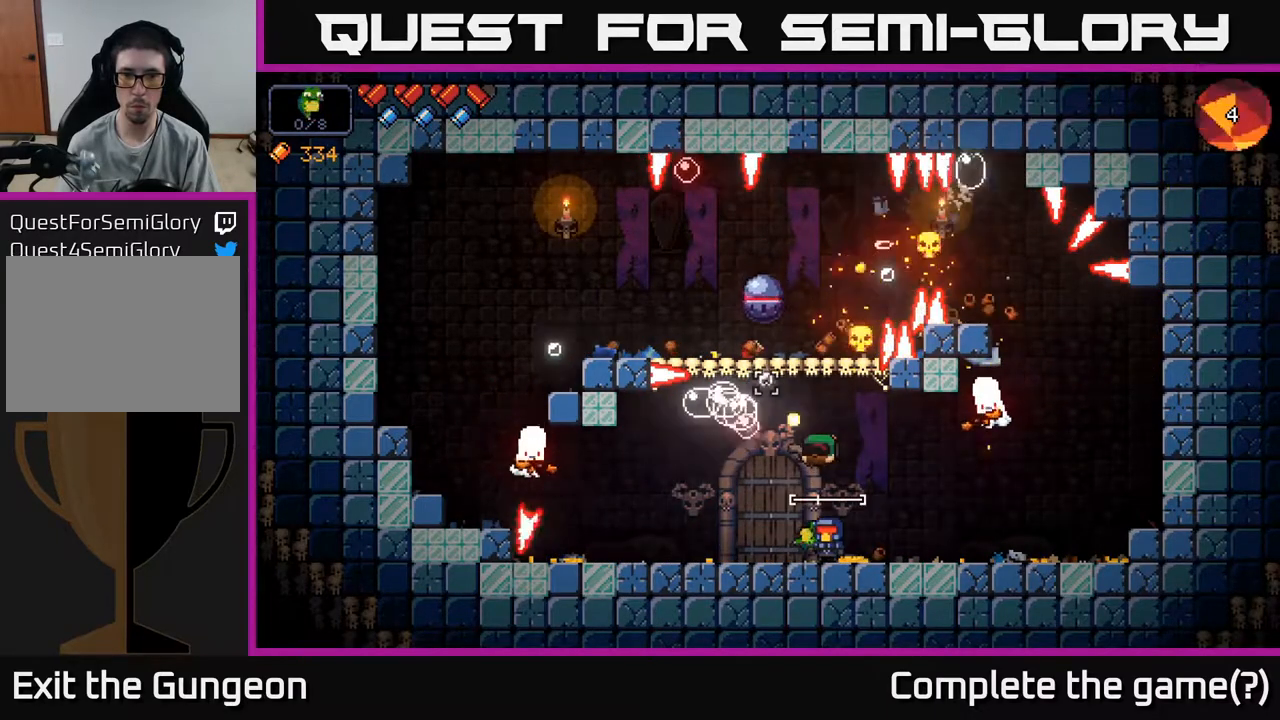
{"buttons": ["R2"], "left_stick": "center", "right_stick": "up", "events": [[167, "left_stick", "center"], [283, "R2", "down"]]}
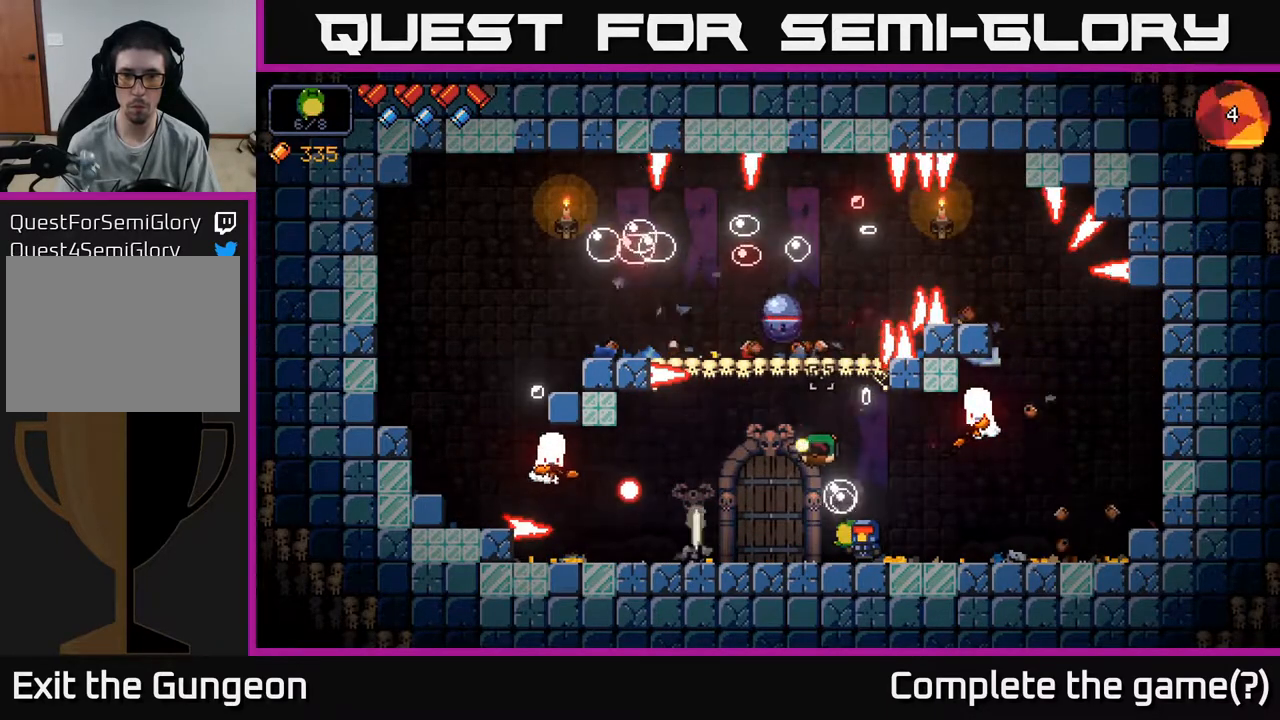
{"buttons": ["R2"], "left_stick": "right", "right_stick": "up", "events": [[483, "left_stick", "right"]]}
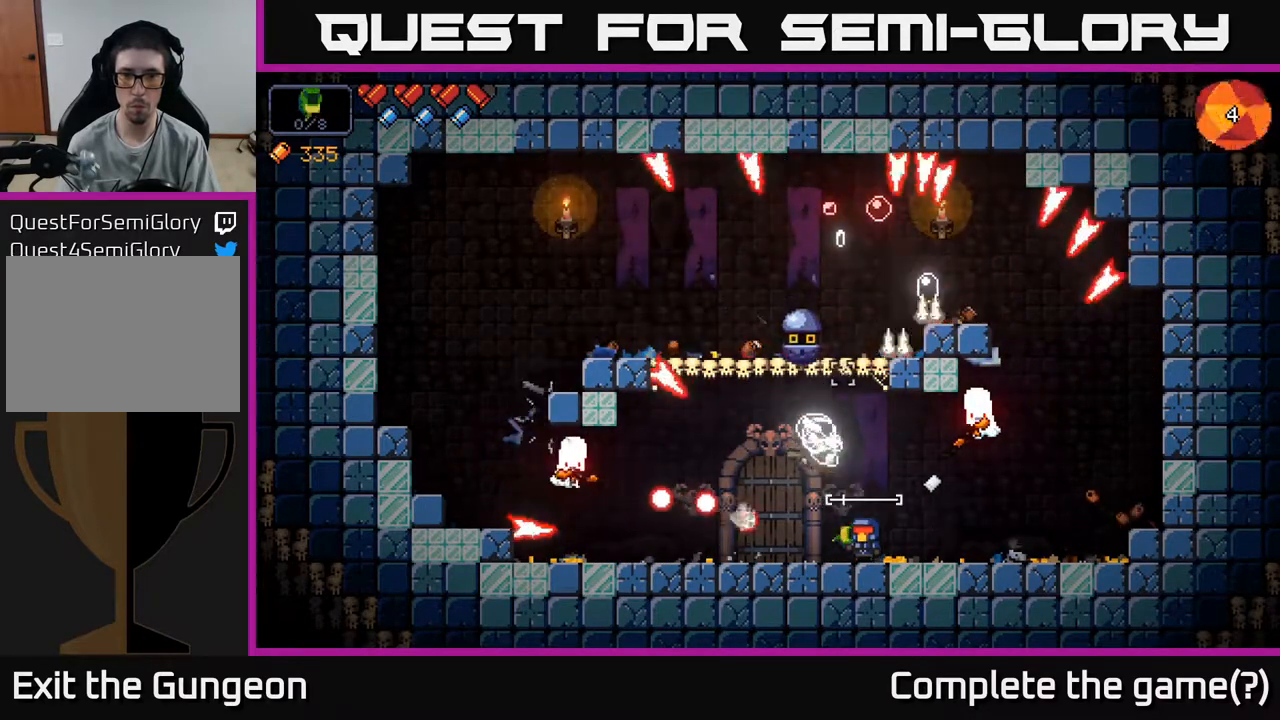
{"buttons": ["R2"], "left_stick": "right", "right_stick": "up", "events": [[17, "R2", "up"], [400, "right_stick", "up-left"], [467, "R2", "down"], [500, "right_stick", "up"]]}
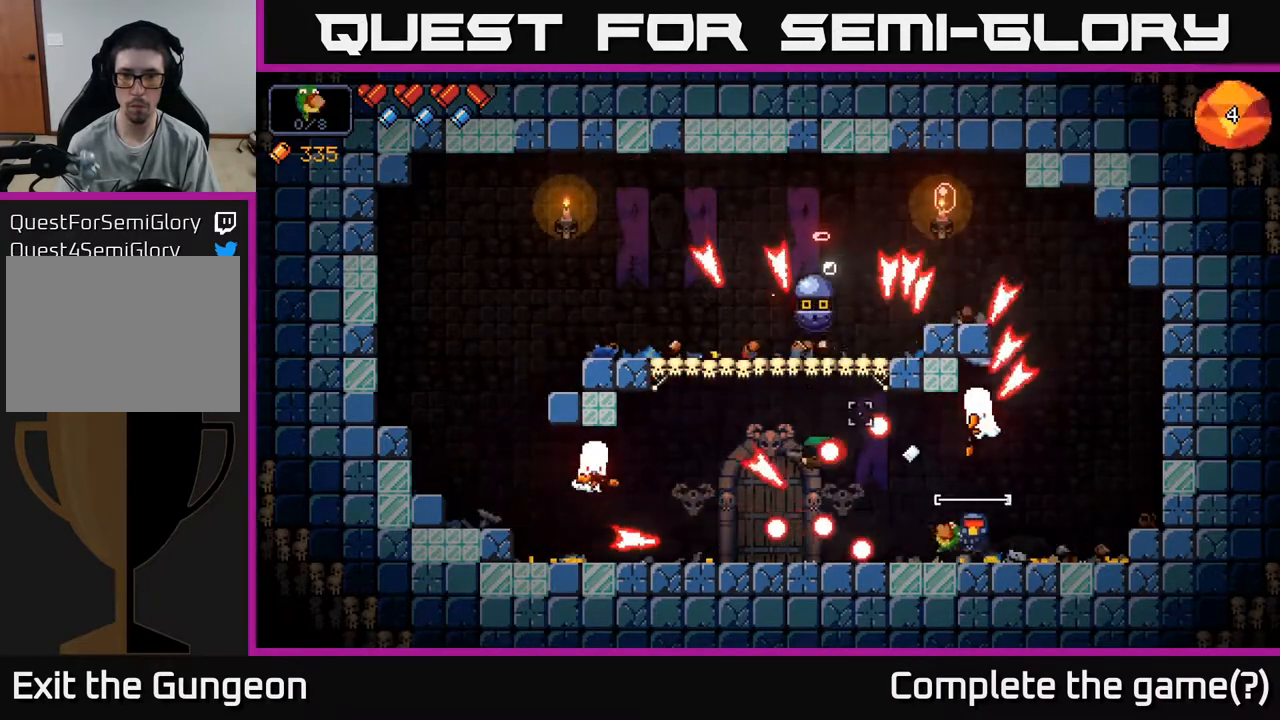
{"buttons": ["R2"], "left_stick": "center", "right_stick": "up", "events": [[317, "left_stick", "center"]]}
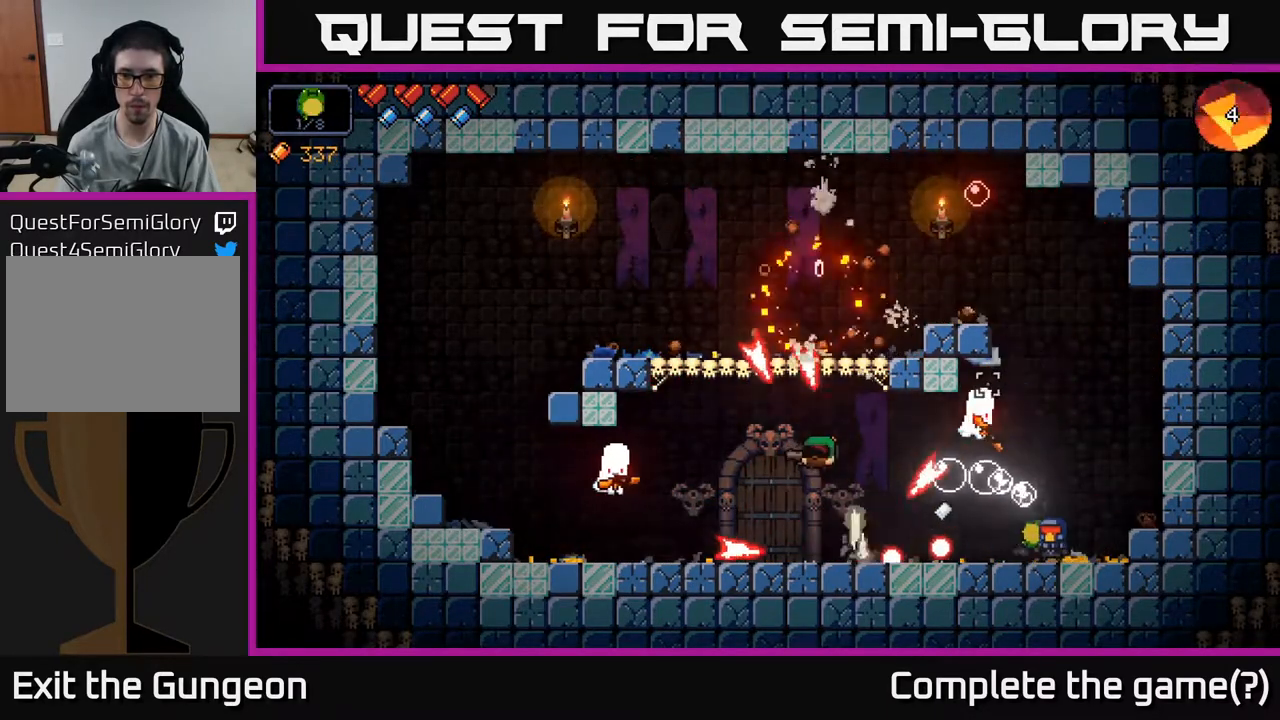
{"buttons": ["R2"], "left_stick": "center", "right_stick": "up-left", "events": [[50, "left_stick", "right"], [150, "left_stick", "center"], [183, "right_stick", "up-left"], [283, "R2", "up"], [333, "left_stick", "right"], [467, "R2", "down"], [500, "left_stick", "center"]]}
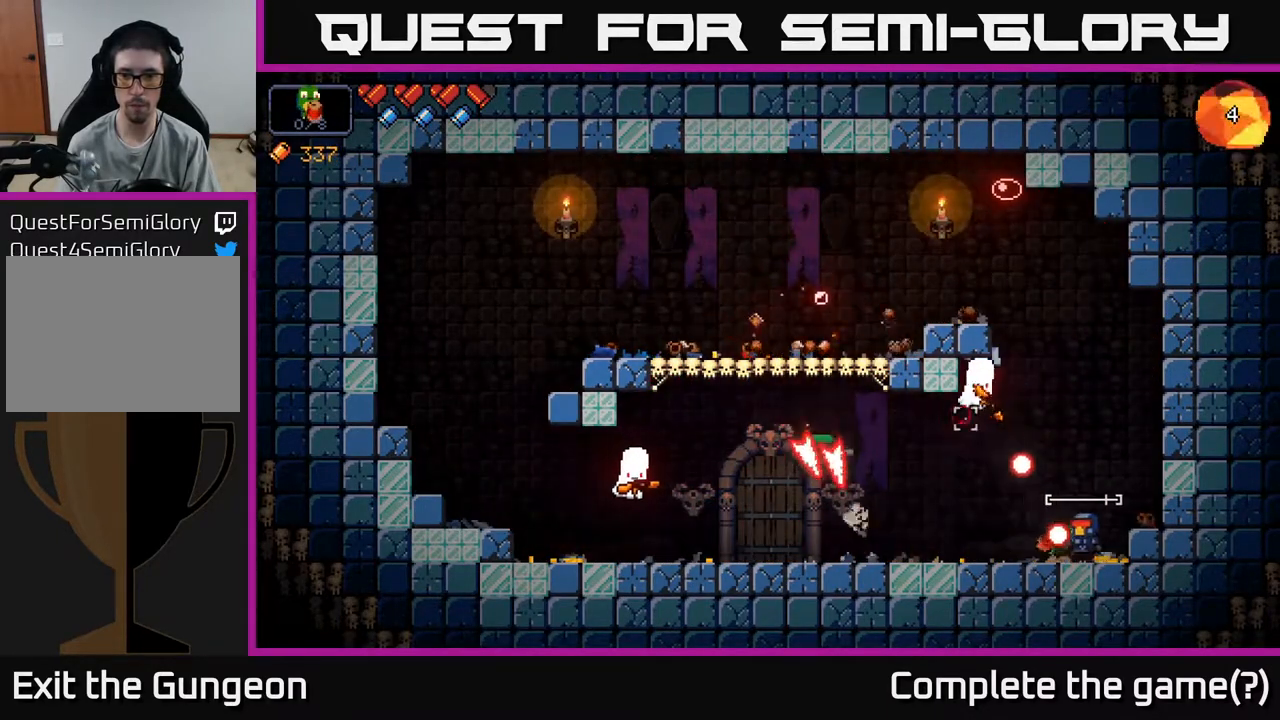
{"buttons": ["A", "R2"], "left_stick": "right", "right_stick": "up-left", "events": [[50, "left_stick", "right"], [300, "left_stick", "center"], [367, "left_stick", "right"], [417, "A", "down"]]}
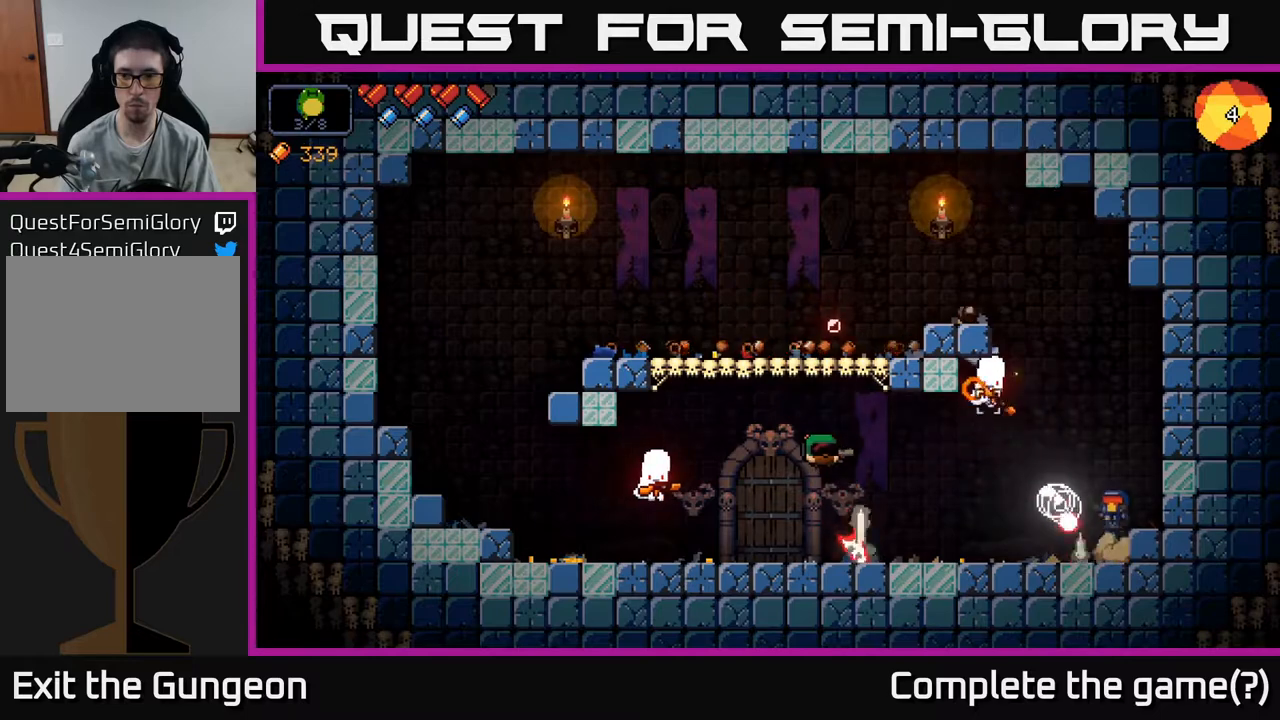
{"buttons": ["R2"], "left_stick": "left", "right_stick": "up-left", "events": [[133, "A", "up"], [250, "left_stick", "center"], [383, "left_stick", "left"]]}
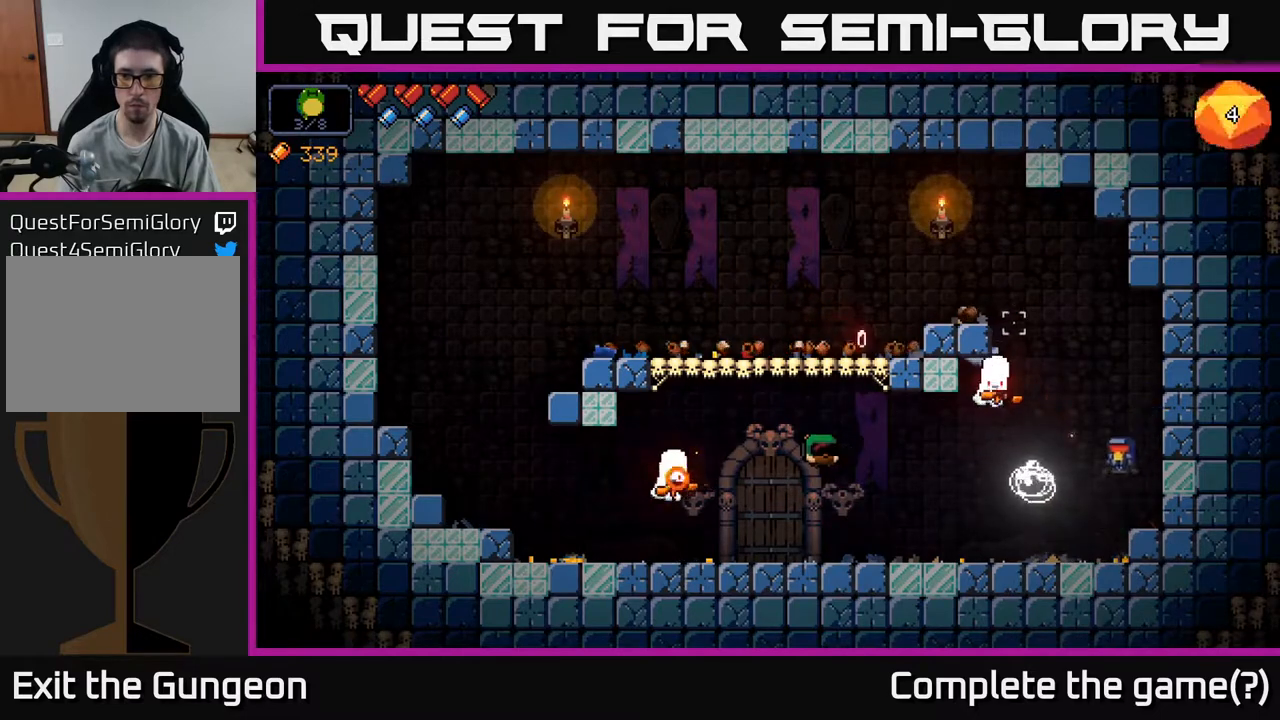
{"buttons": ["R2"], "left_stick": "center", "right_stick": "up", "events": [[50, "right_stick", "up"], [333, "left_stick", "center"]]}
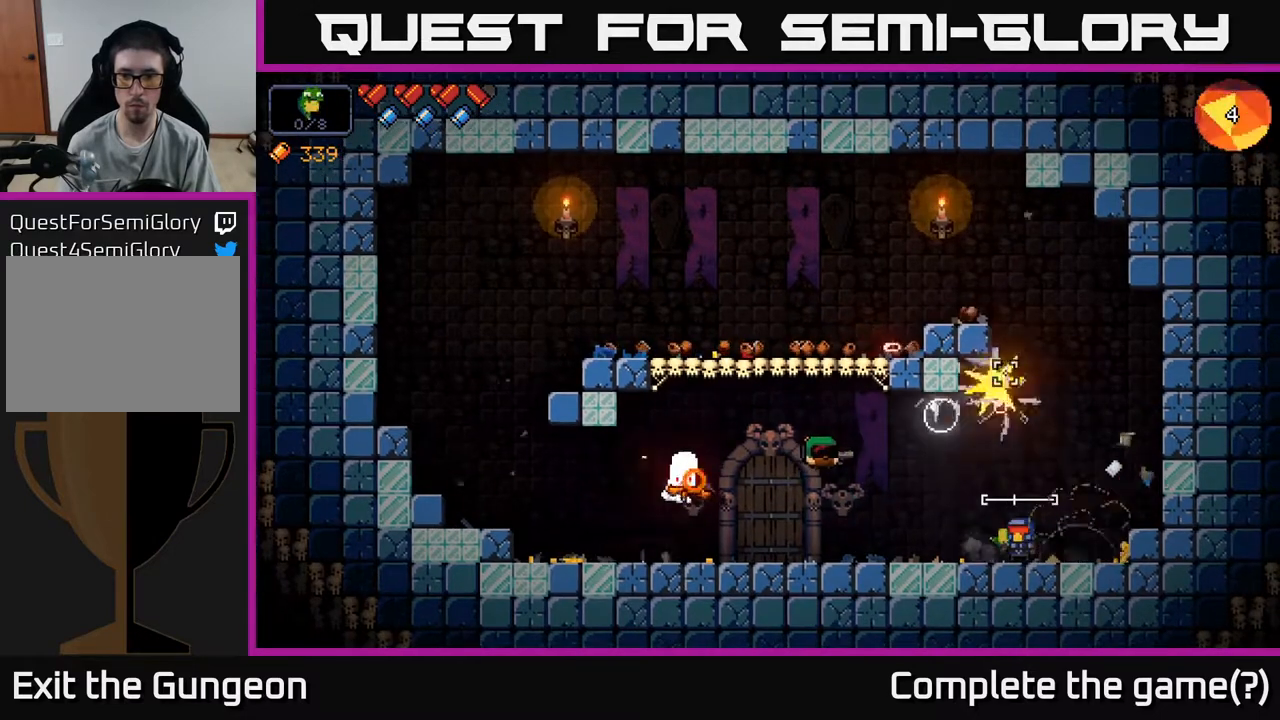
{"buttons": ["R2"], "left_stick": "left", "right_stick": "left", "events": [[133, "R2", "up"], [150, "left_stick", "right"], [333, "right_stick", "left"], [383, "R2", "down"], [400, "left_stick", "left"]]}
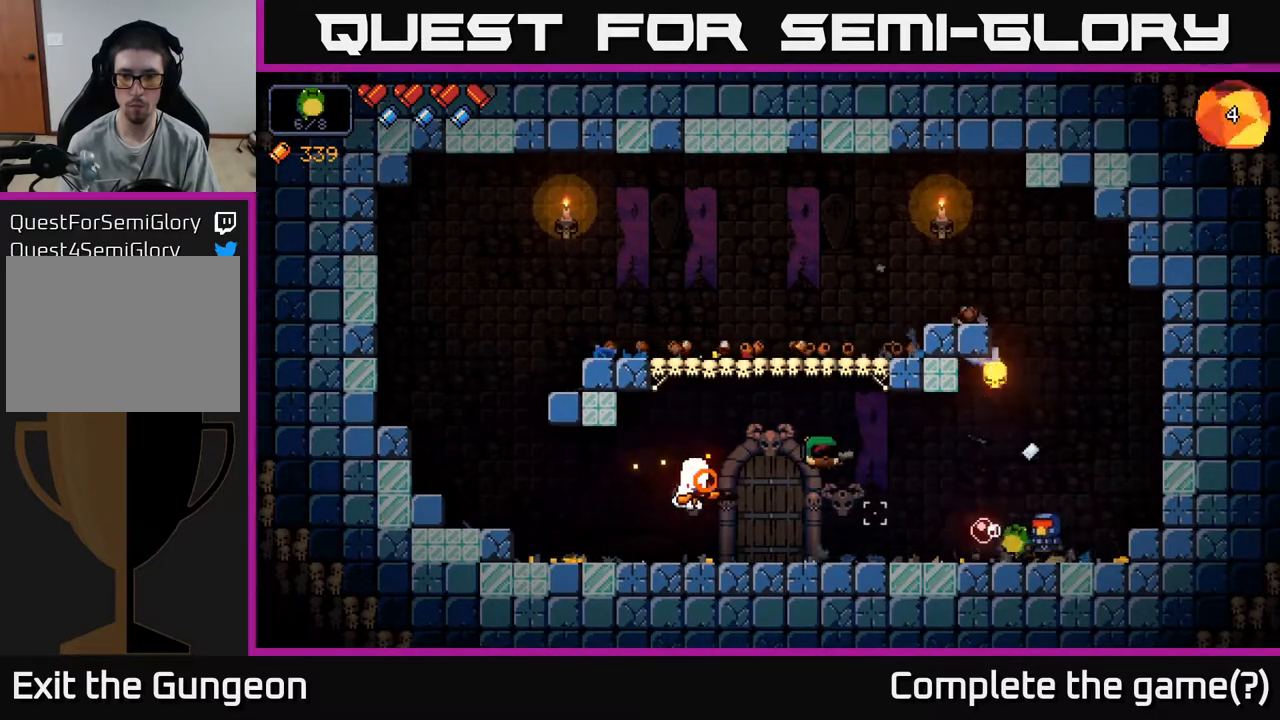
{"buttons": ["R2"], "left_stick": "center", "right_stick": "left", "events": [[417, "left_stick", "center"]]}
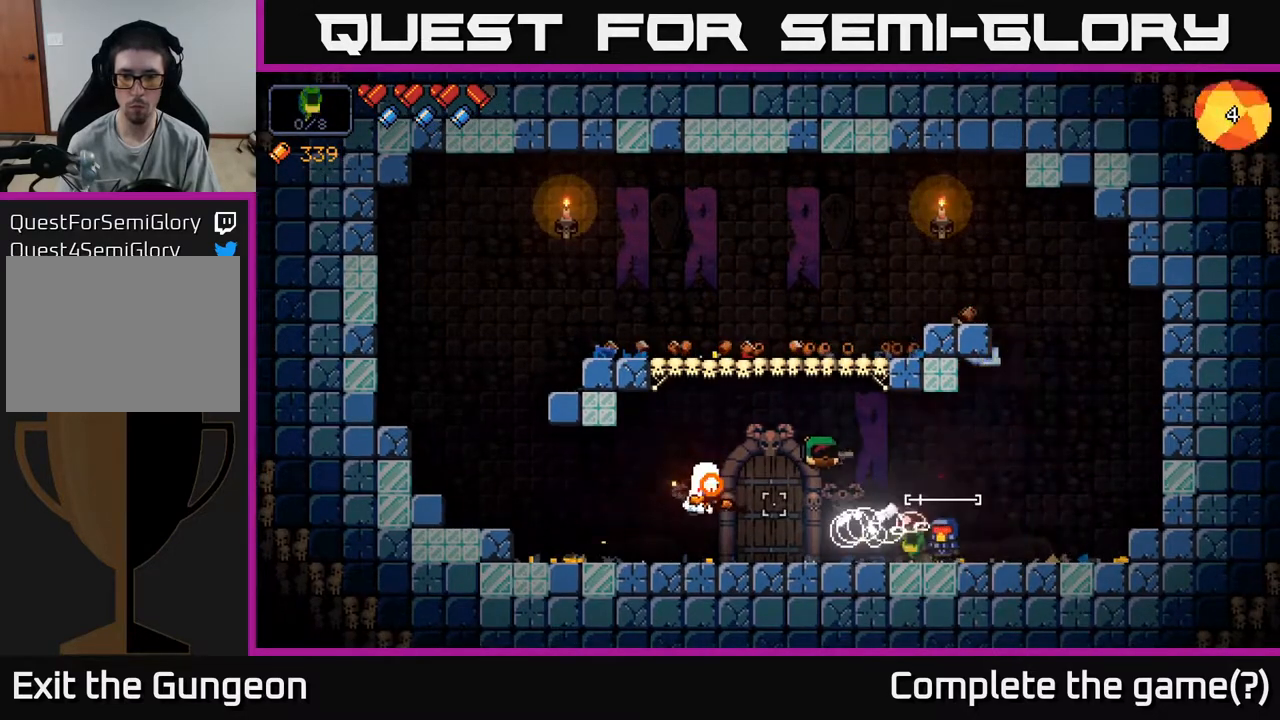
{"buttons": ["R2"], "left_stick": "center", "right_stick": "left", "events": []}
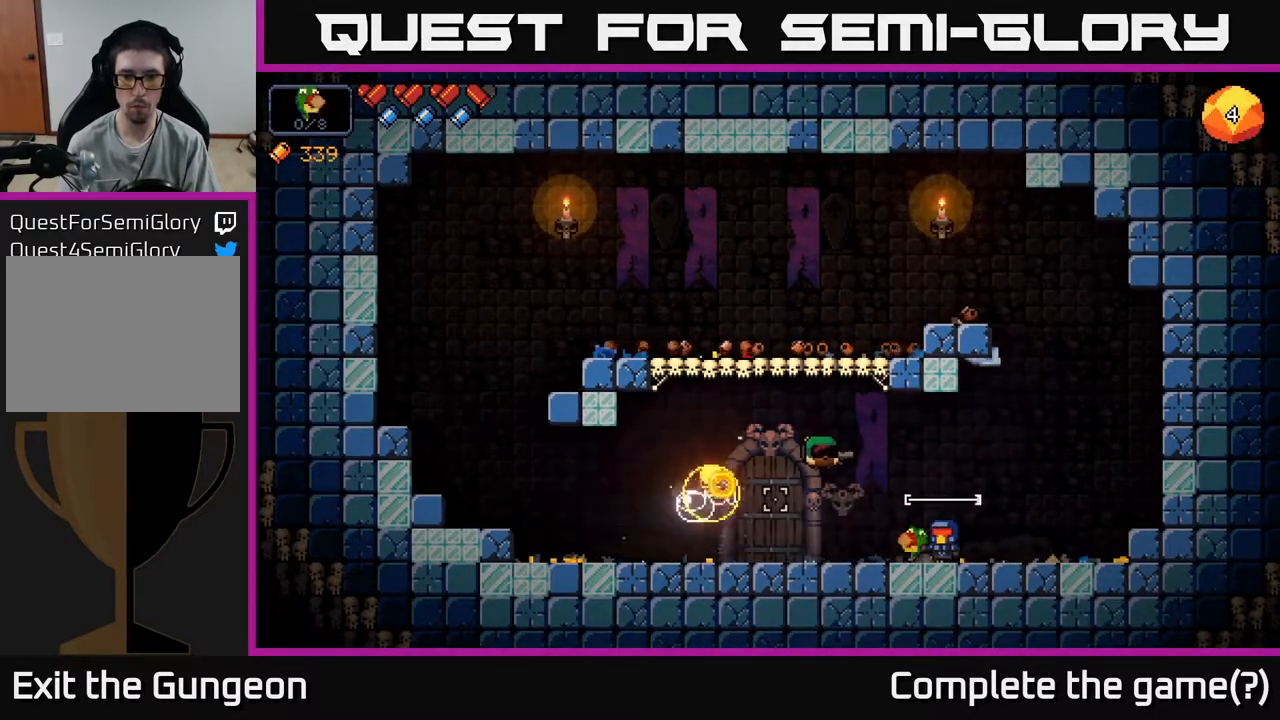
{"buttons": [], "left_stick": "left", "right_stick": "left", "events": [[283, "R2", "up"], [467, "left_stick", "left"]]}
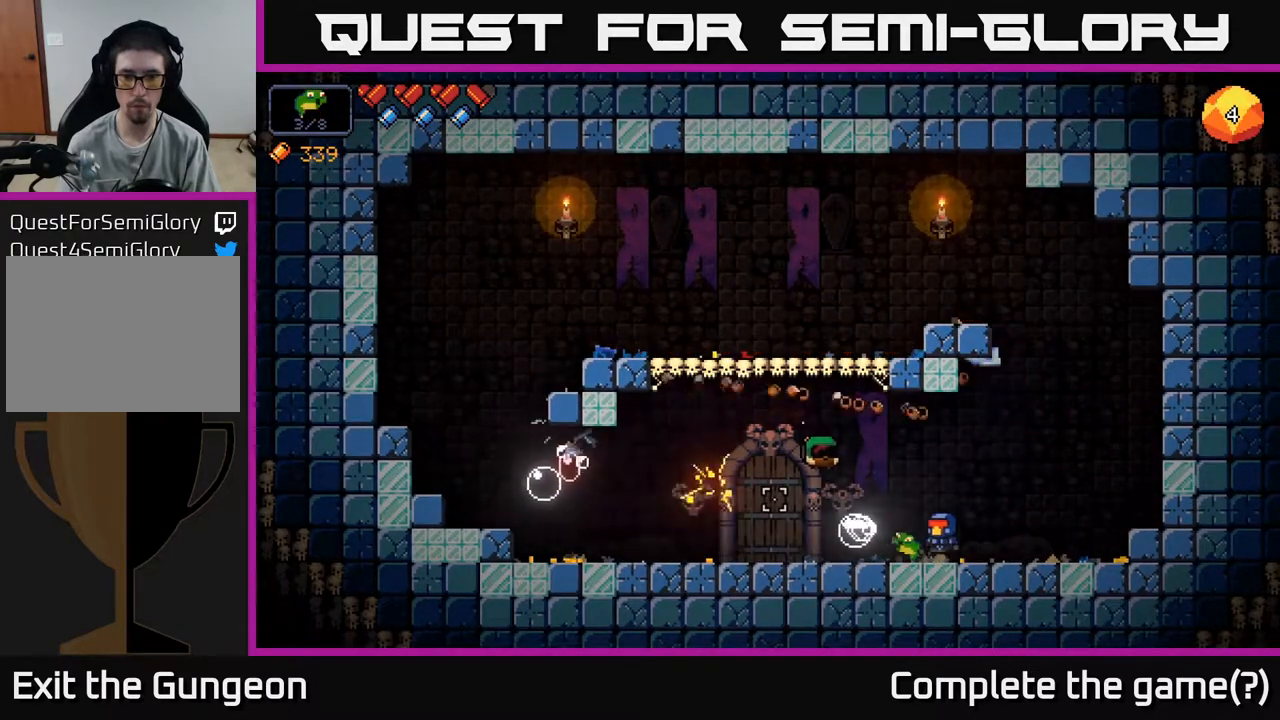
{"buttons": [], "left_stick": "left", "right_stick": "up", "events": [[100, "right_stick", "up-left"], [467, "right_stick", "up"]]}
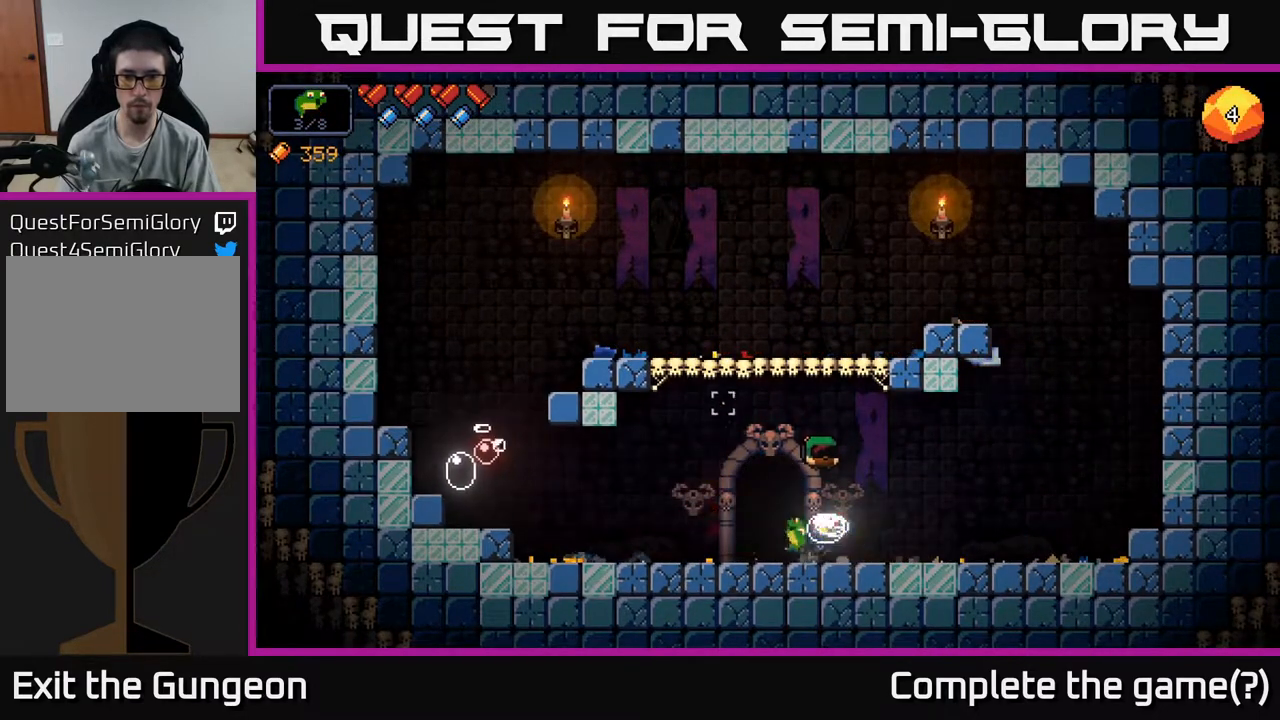
{"buttons": [], "left_stick": "left", "right_stick": "up-right", "events": [[83, "right_stick", "up-right"]]}